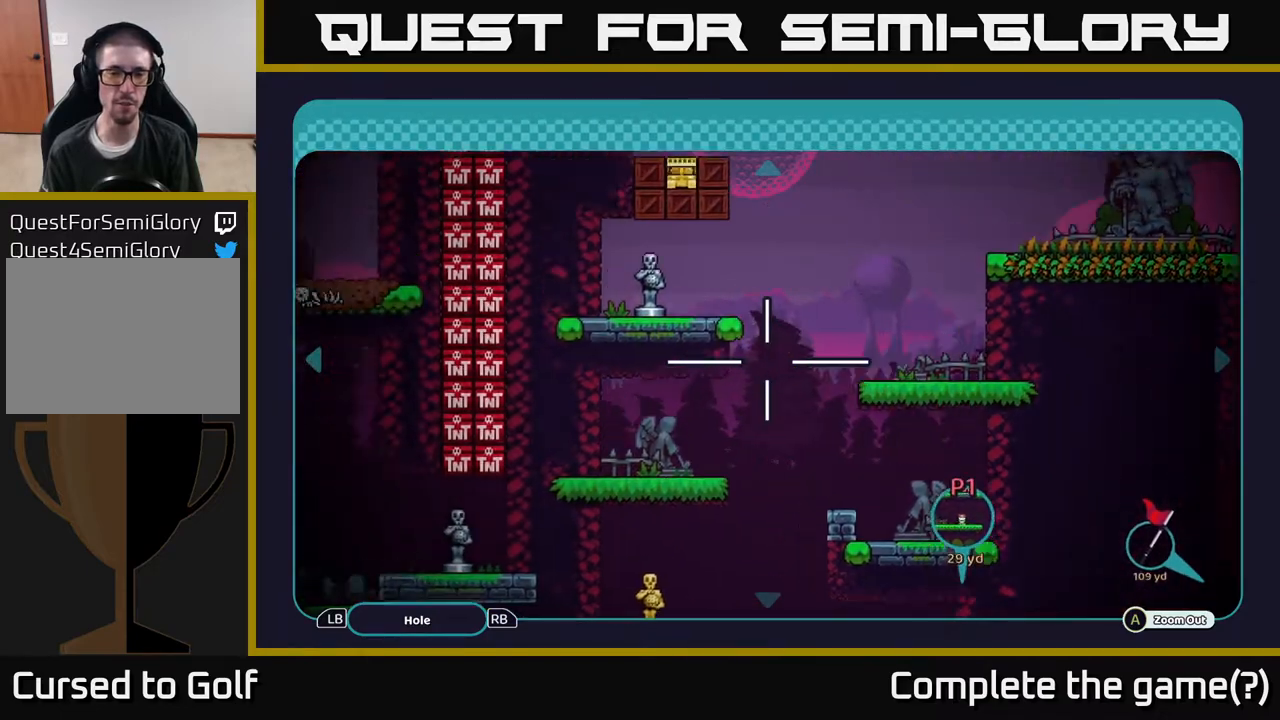
Gameplay with a controller (Xbox layout); each line is a JSON object with the inputs held at the frame after it. "events" lists button and stick changes between this image and that frame as [ms after this image, input, new state], when the widget could be followed in between.
{"buttons": [], "left_stick": "up-right", "right_stick": "center", "events": [[50, "left_stick", "left"], [183, "left_stick", "down-left"], [317, "left_stick", "down-right"], [383, "left_stick", "up-right"]]}
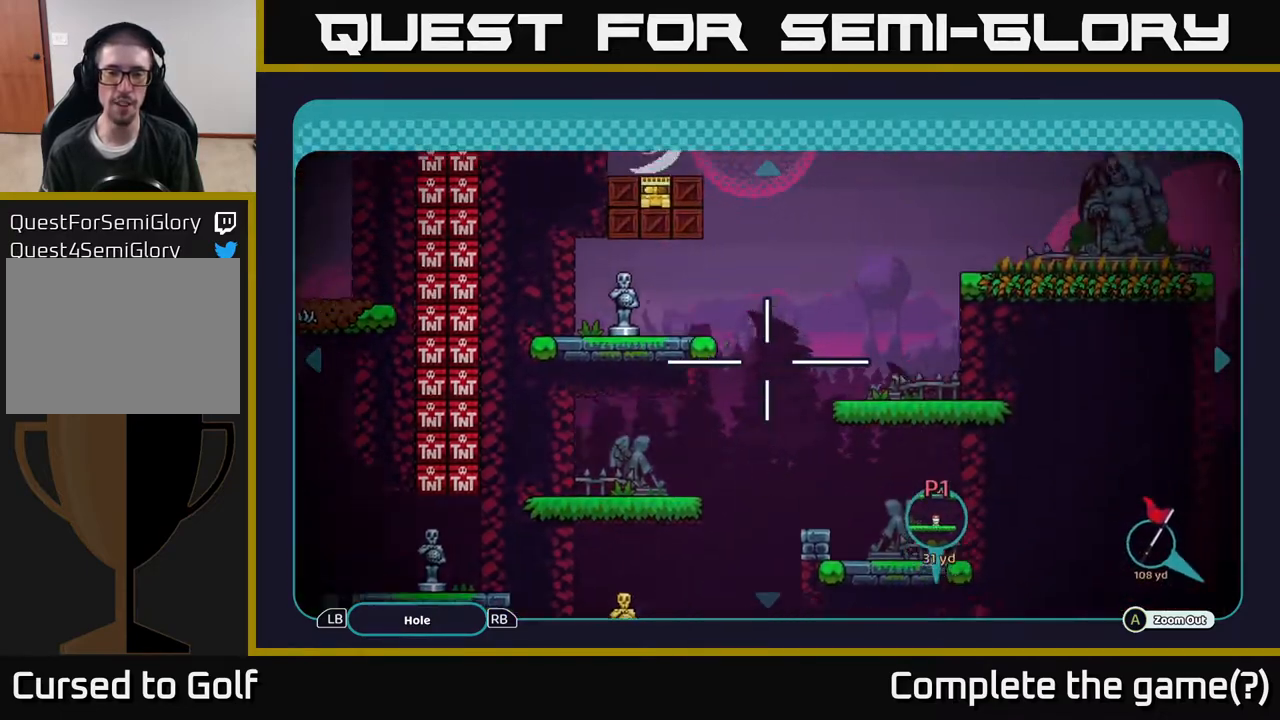
{"buttons": [], "left_stick": "down", "right_stick": "center", "events": [[100, "left_stick", "right"], [300, "left_stick", "center"], [500, "left_stick", "down"]]}
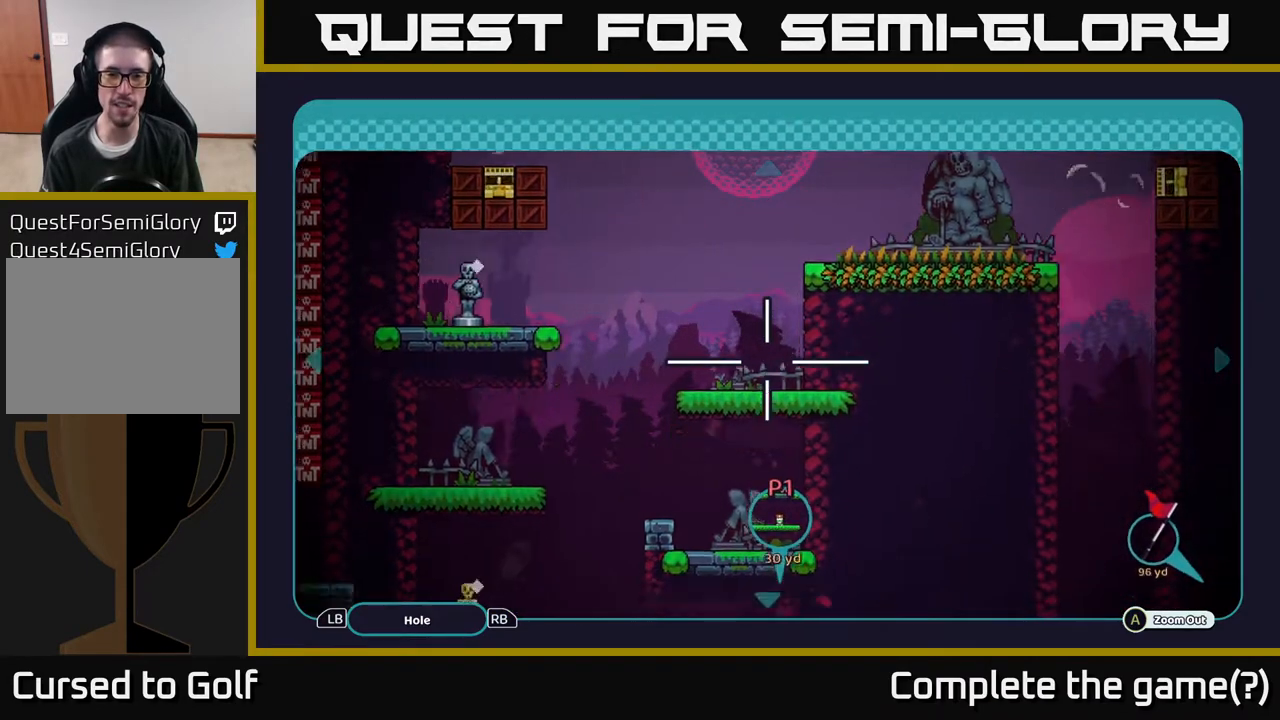
{"buttons": [], "left_stick": "up", "right_stick": "center", "events": [[183, "left_stick", "center"], [500, "left_stick", "up"]]}
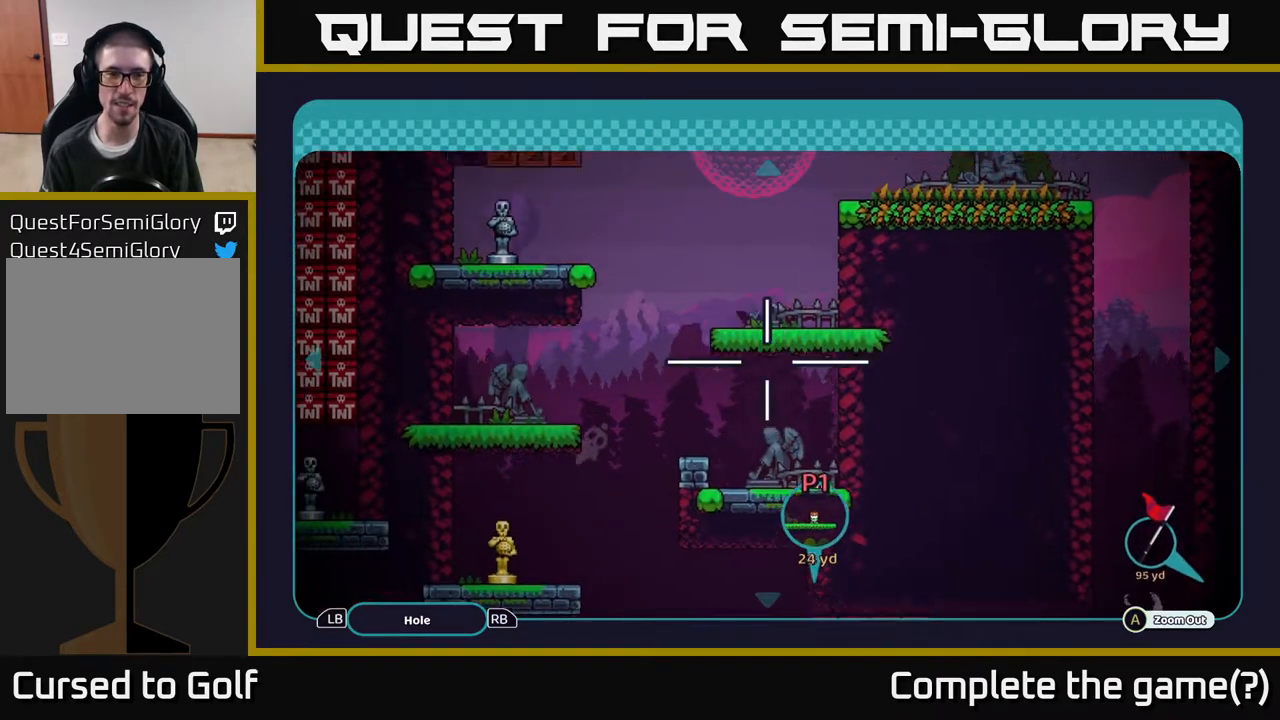
{"buttons": [], "left_stick": "center", "right_stick": "center", "events": [[17, "left_stick", "up-left"], [400, "left_stick", "center"]]}
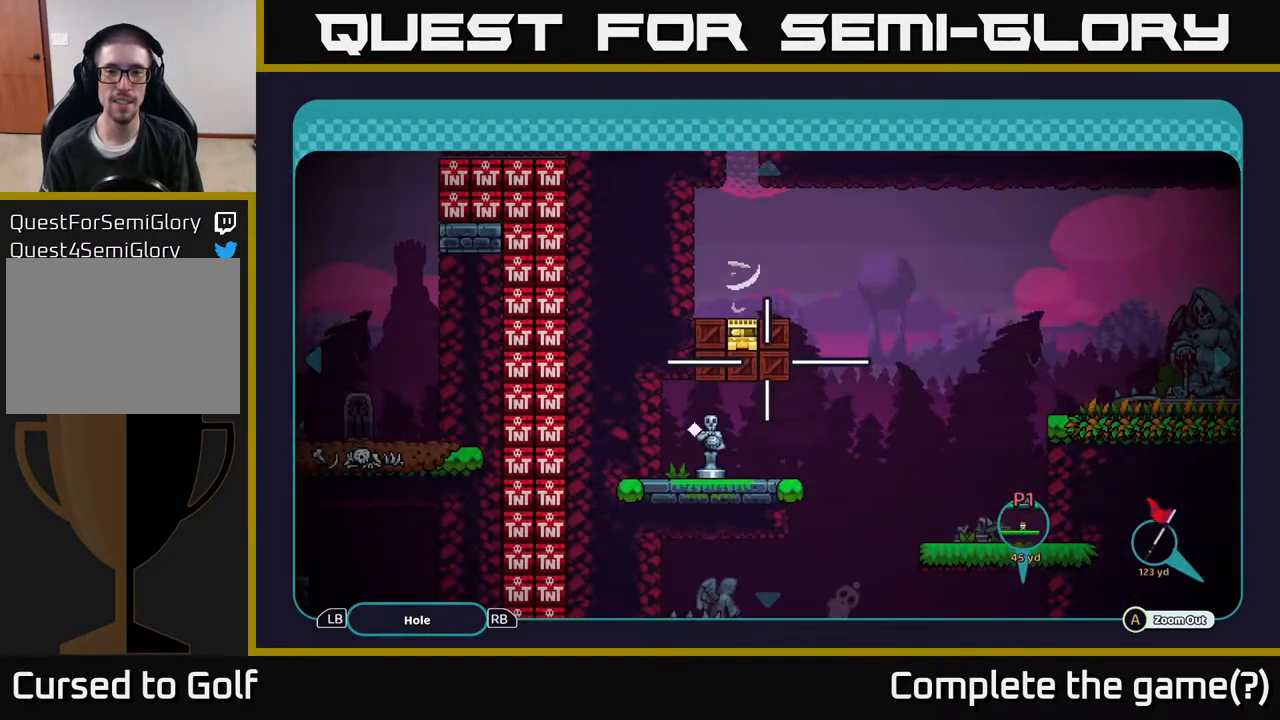
{"buttons": [], "left_stick": "center", "right_stick": "center", "events": []}
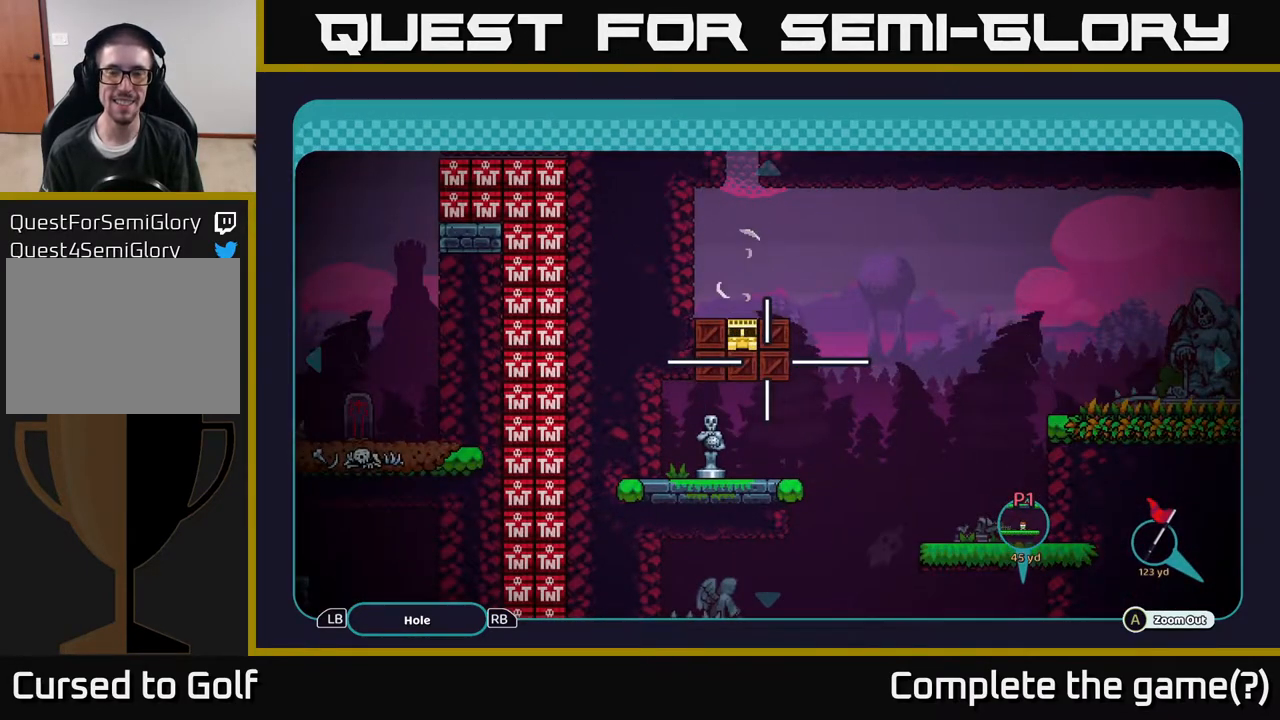
{"buttons": [], "left_stick": "down", "right_stick": "center", "events": [[367, "left_stick", "down"]]}
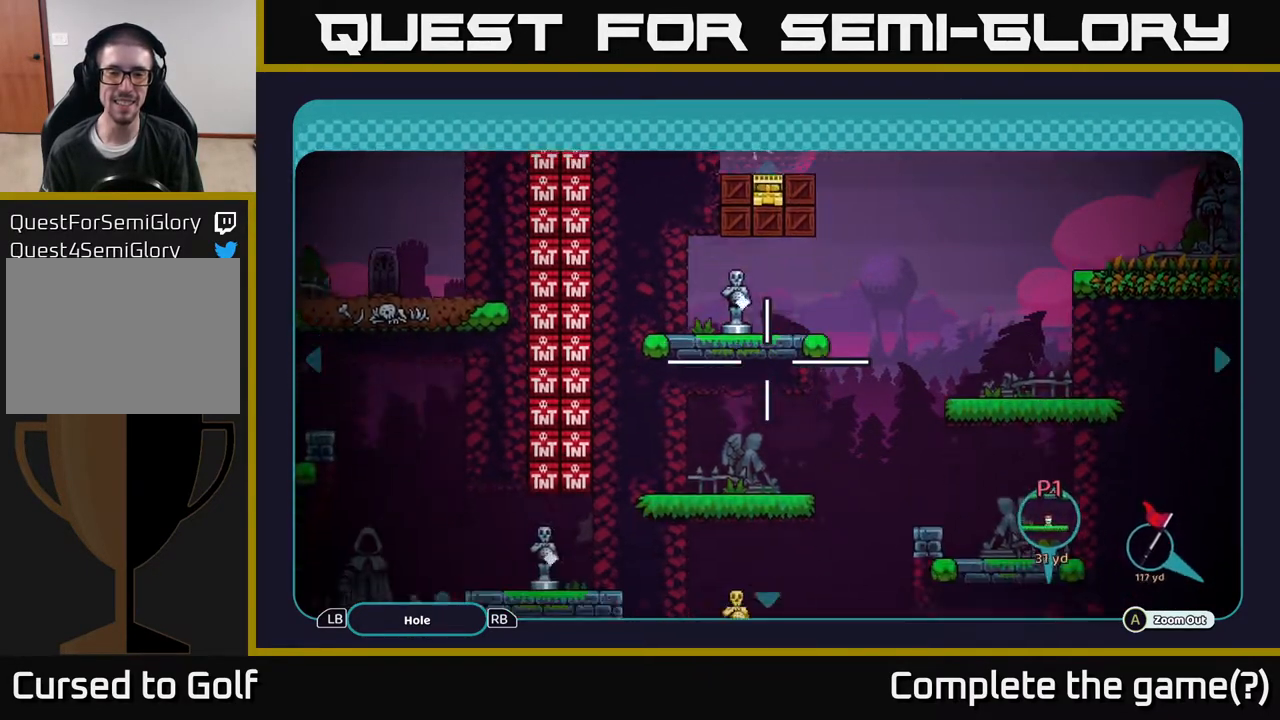
{"buttons": [], "left_stick": "center", "right_stick": "center", "events": [[333, "left_stick", "center"]]}
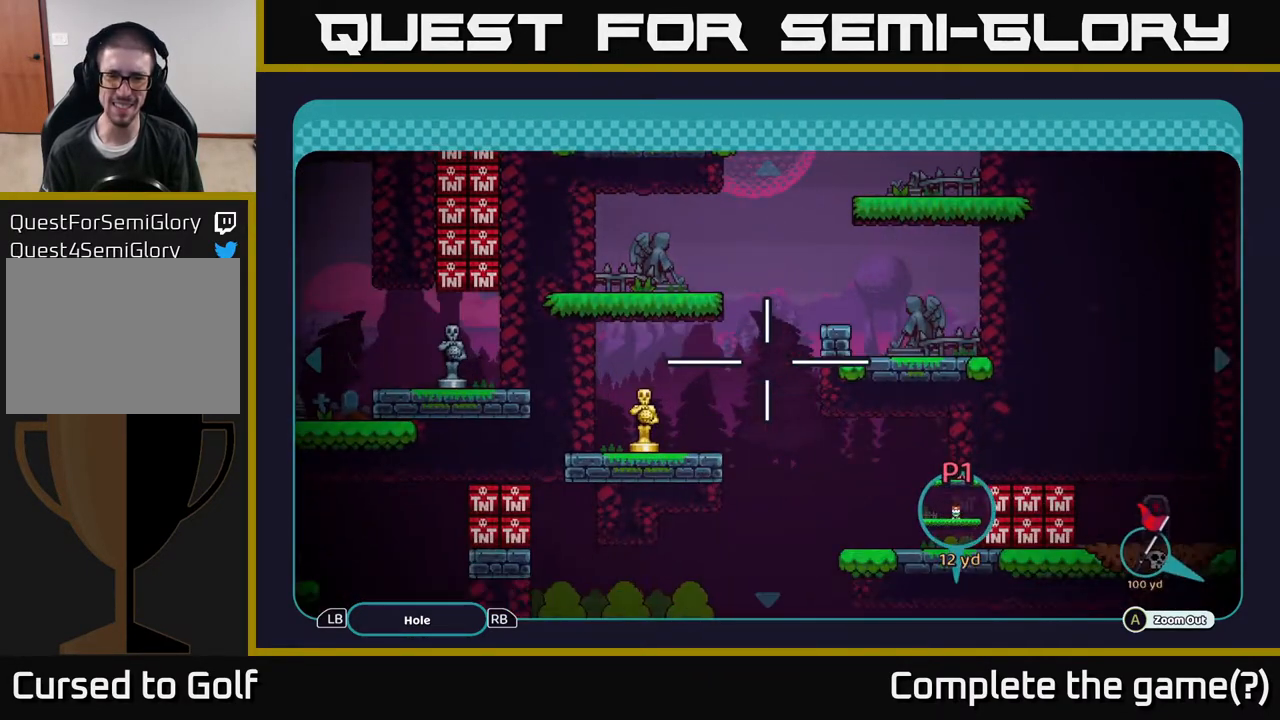
{"buttons": [], "left_stick": "up", "right_stick": "center", "events": [[500, "left_stick", "up"]]}
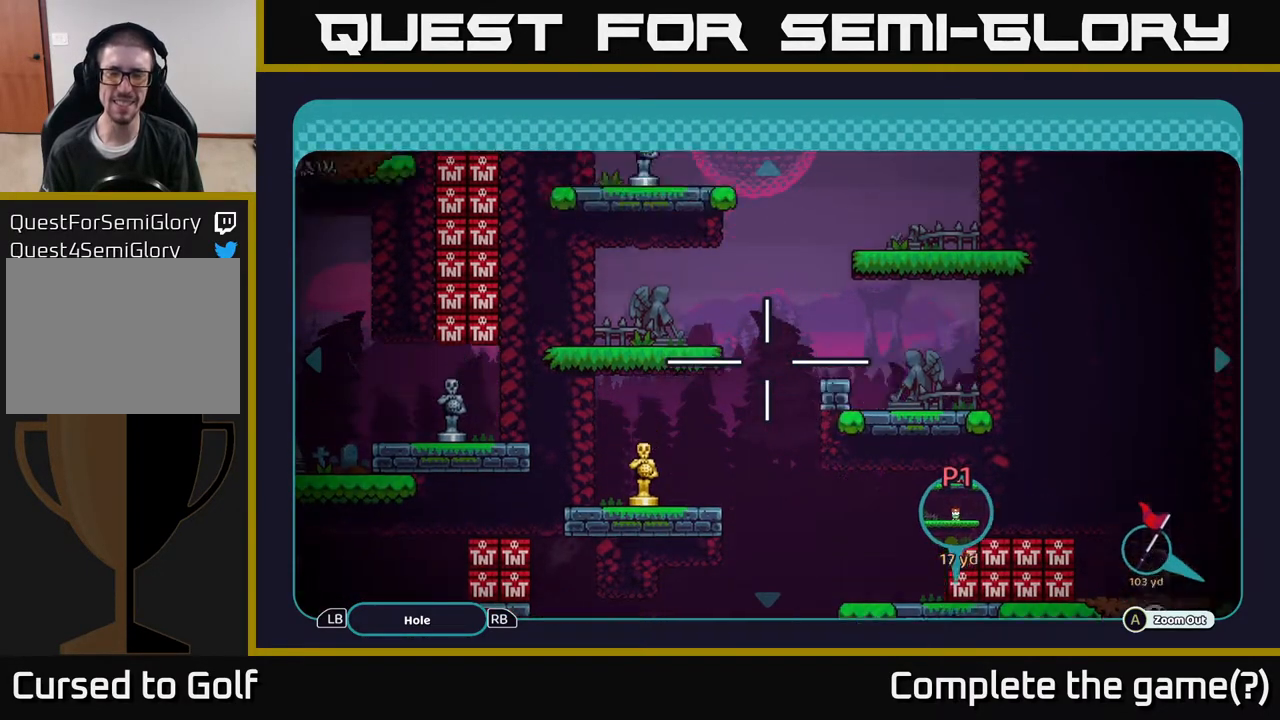
{"buttons": [], "left_stick": "down", "right_stick": "center", "events": [[333, "left_stick", "left"], [383, "left_stick", "down-left"], [483, "left_stick", "down"]]}
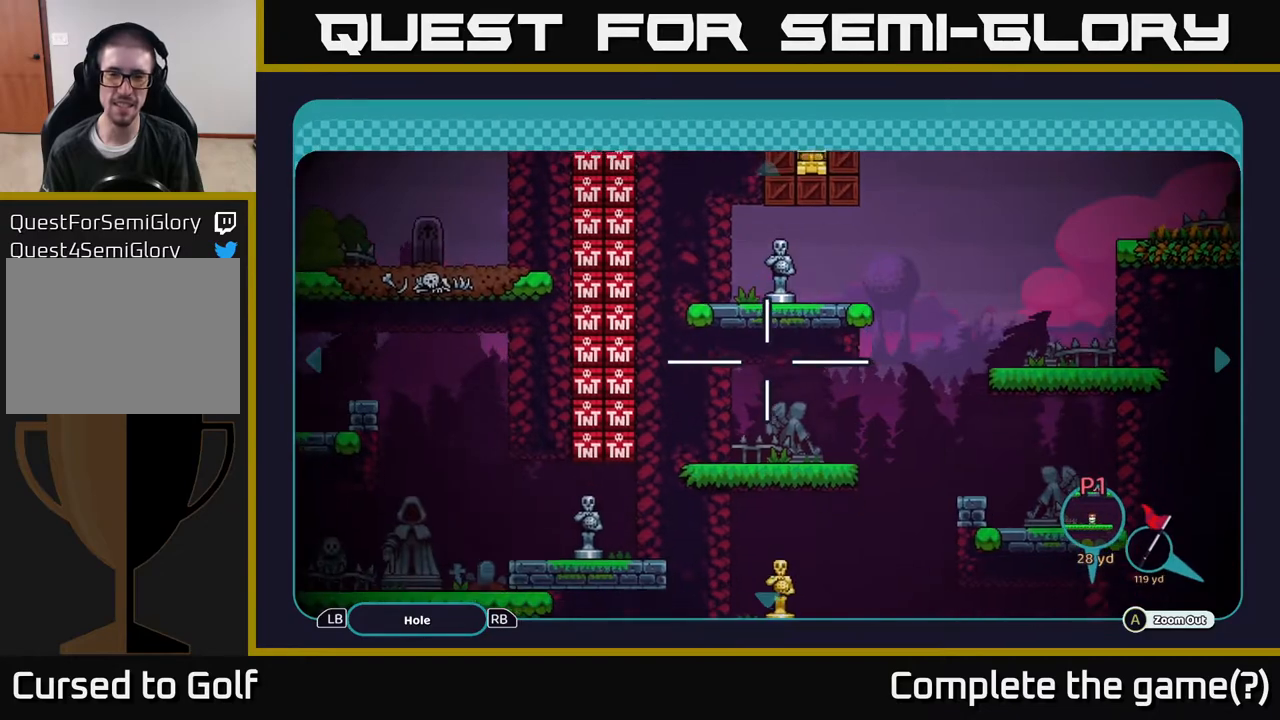
{"buttons": [], "left_stick": "center", "right_stick": "center", "events": [[133, "left_stick", "up-right"], [450, "left_stick", "center"]]}
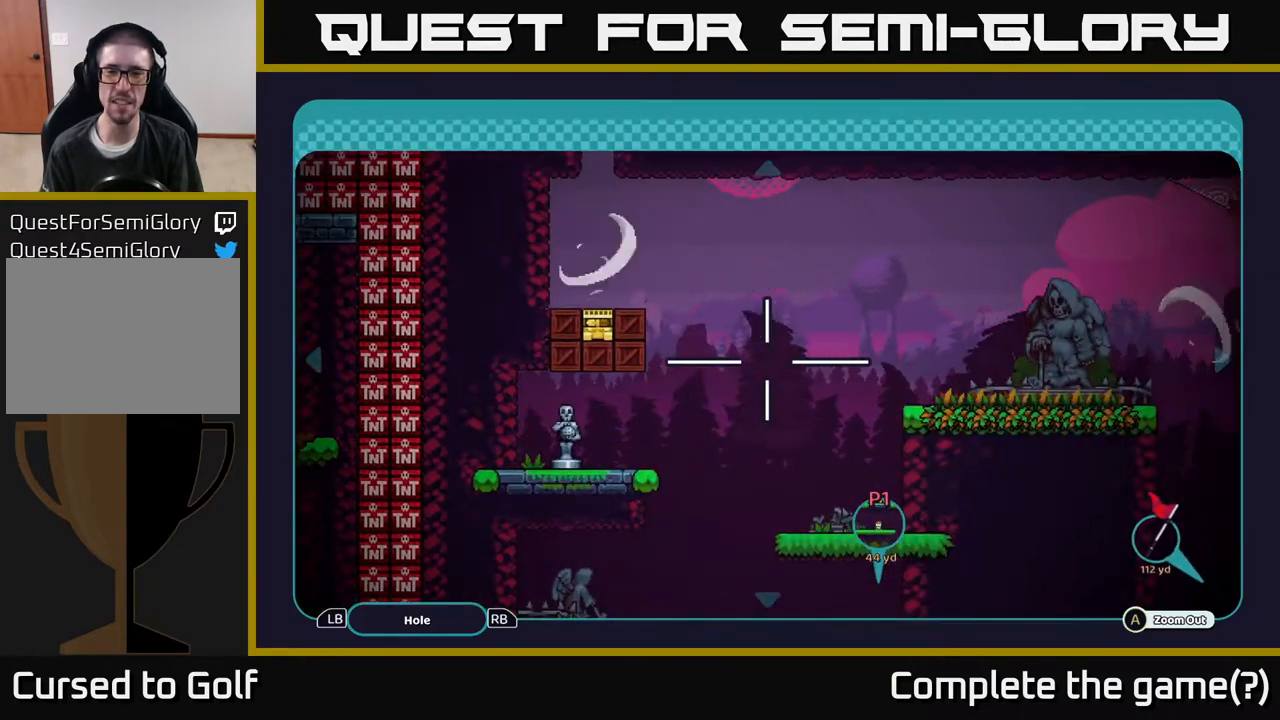
{"buttons": [], "left_stick": "center", "right_stick": "center", "events": [[300, "left_stick", "down"], [483, "left_stick", "center"]]}
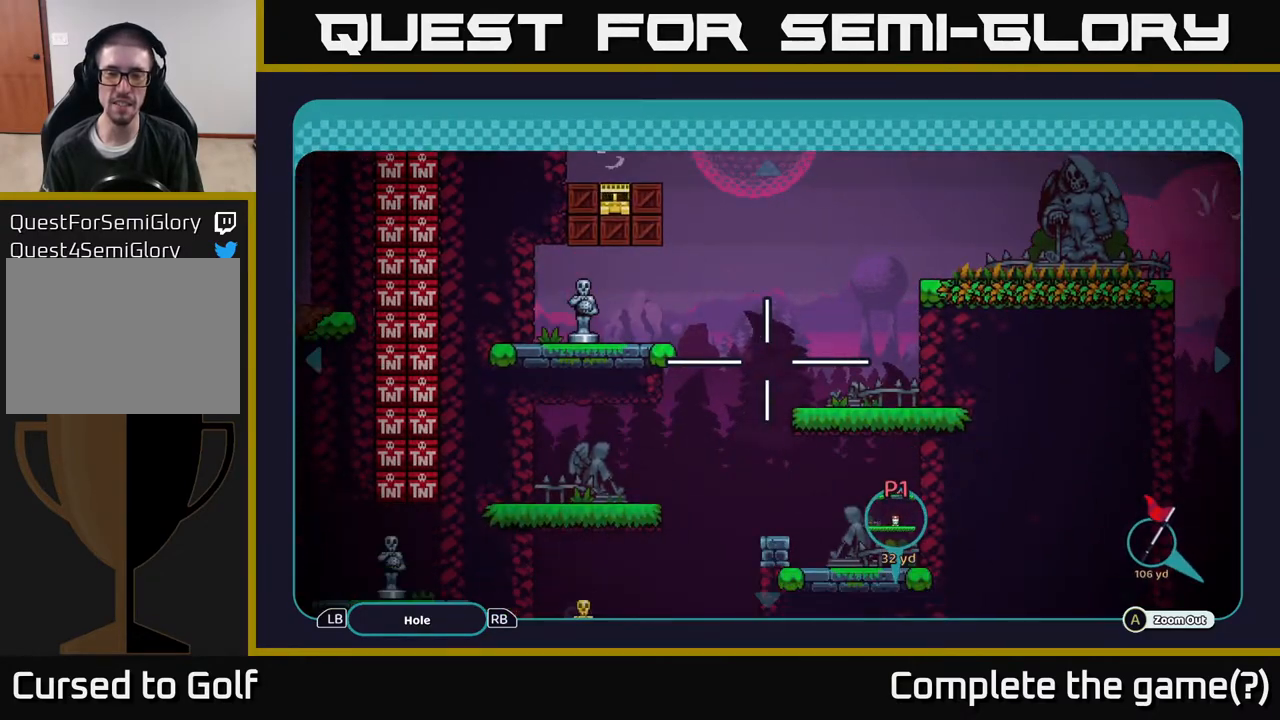
{"buttons": [], "left_stick": "down-left", "right_stick": "center", "events": [[217, "left_stick", "right"], [450, "left_stick", "down-left"]]}
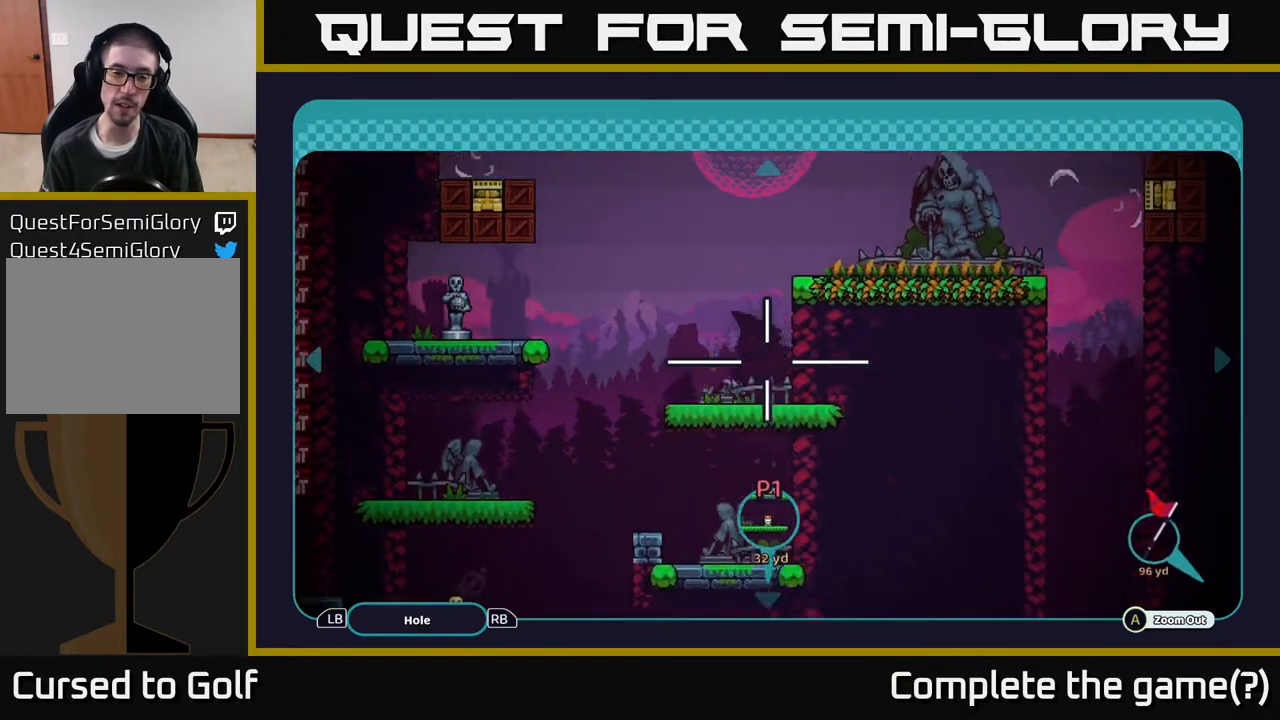
{"buttons": [], "left_stick": "center", "right_stick": "center", "events": [[33, "left_stick", "up"], [200, "left_stick", "down-left"], [417, "left_stick", "center"]]}
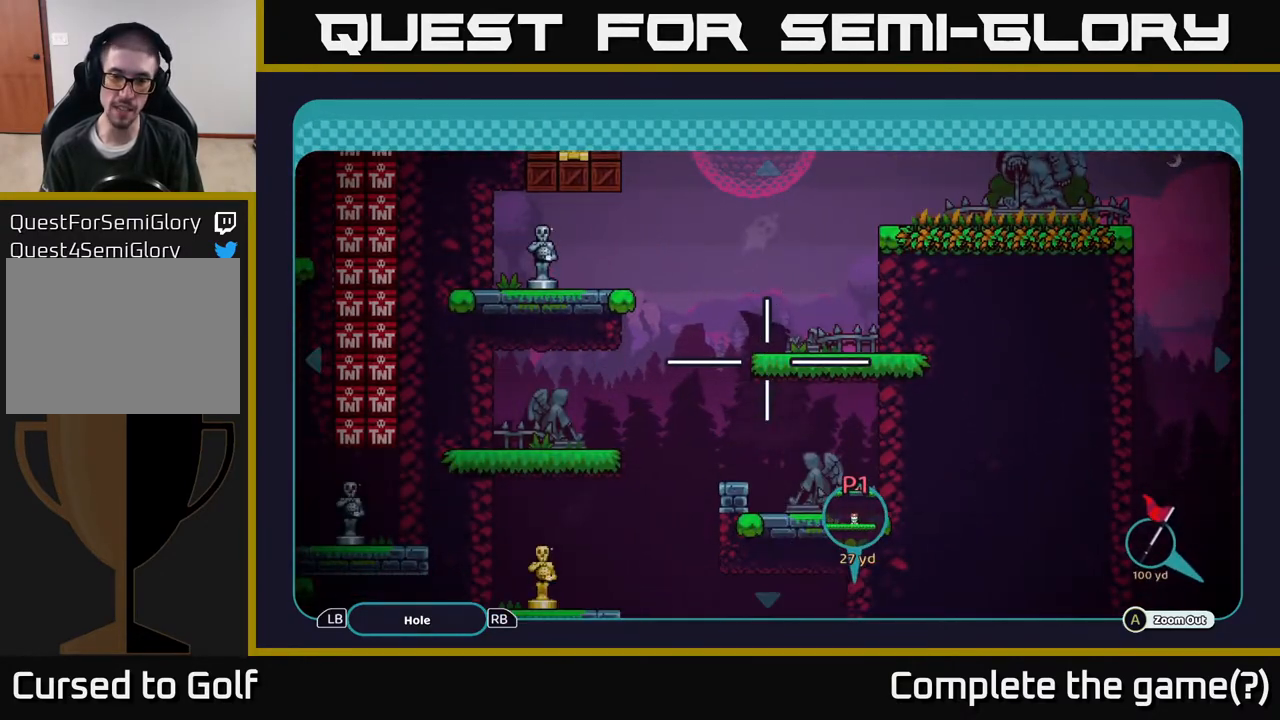
{"buttons": [], "left_stick": "right", "right_stick": "center", "events": [[100, "left_stick", "up"], [433, "left_stick", "right"]]}
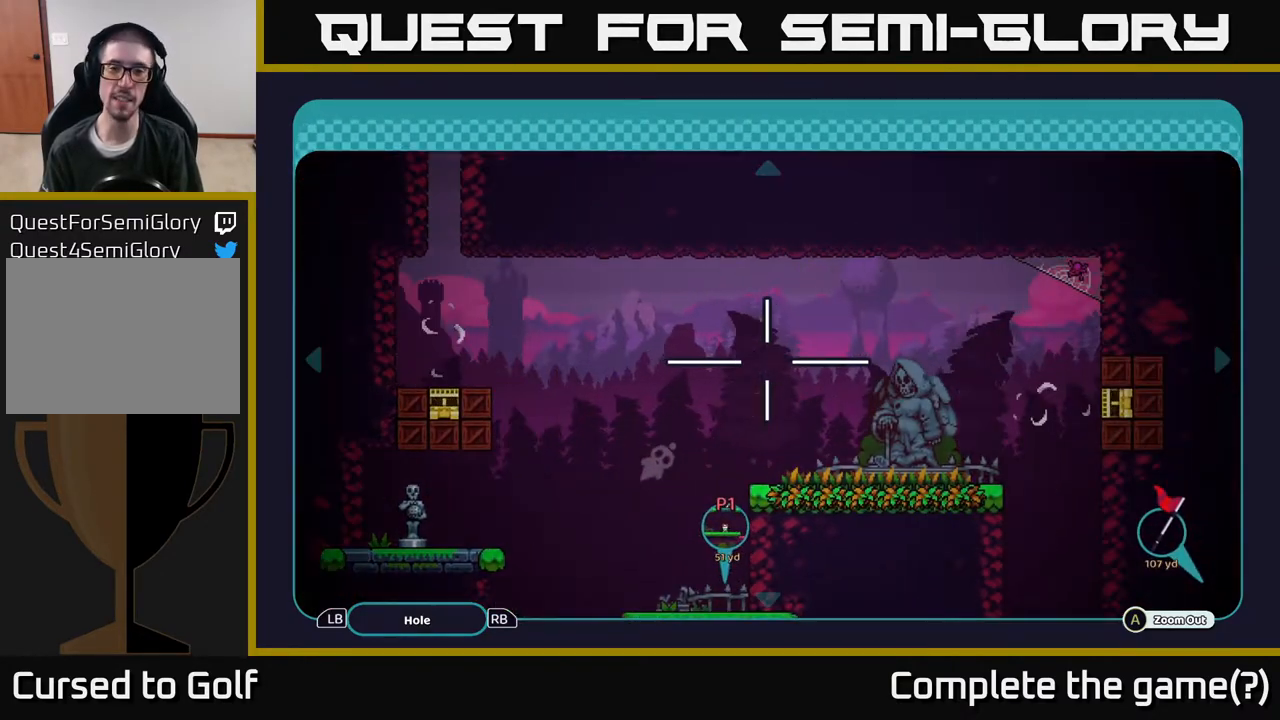
{"buttons": [], "left_stick": "center", "right_stick": "center", "events": [[17, "left_stick", "center"], [217, "left_stick", "down"], [400, "left_stick", "center"]]}
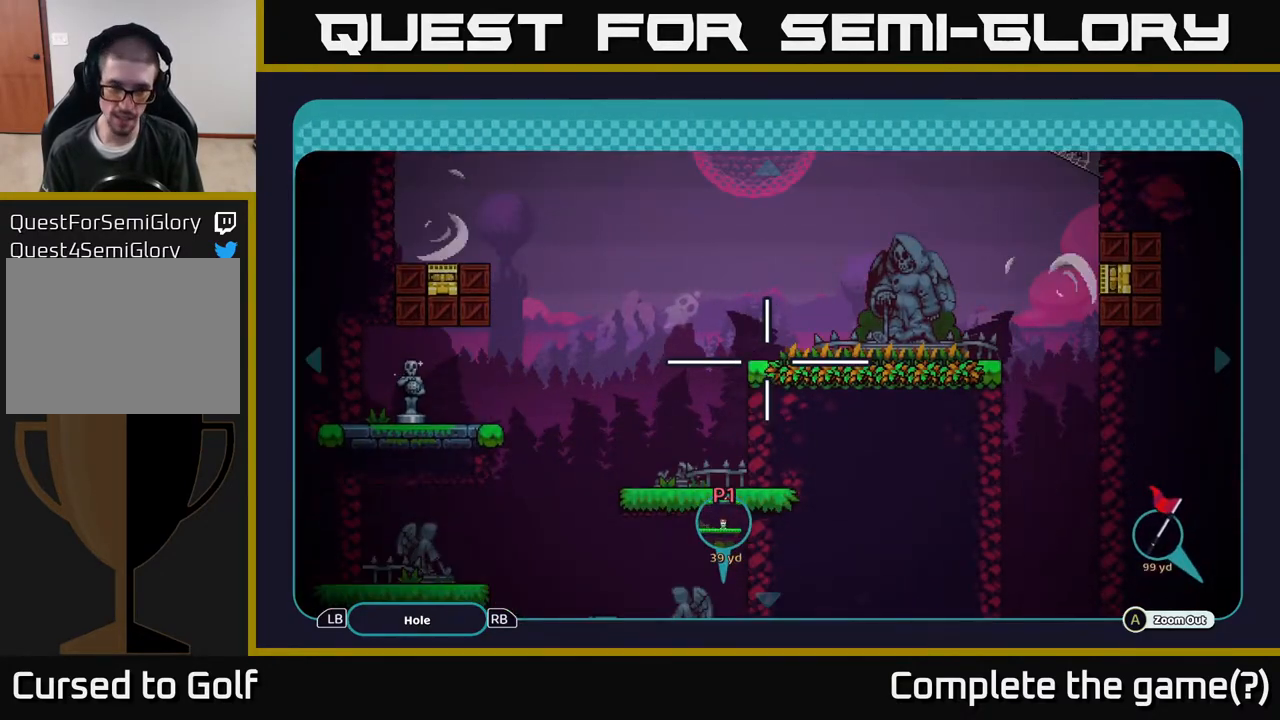
{"buttons": [], "left_stick": "left", "right_stick": "center", "events": [[100, "left_stick", "up-left"], [500, "left_stick", "left"]]}
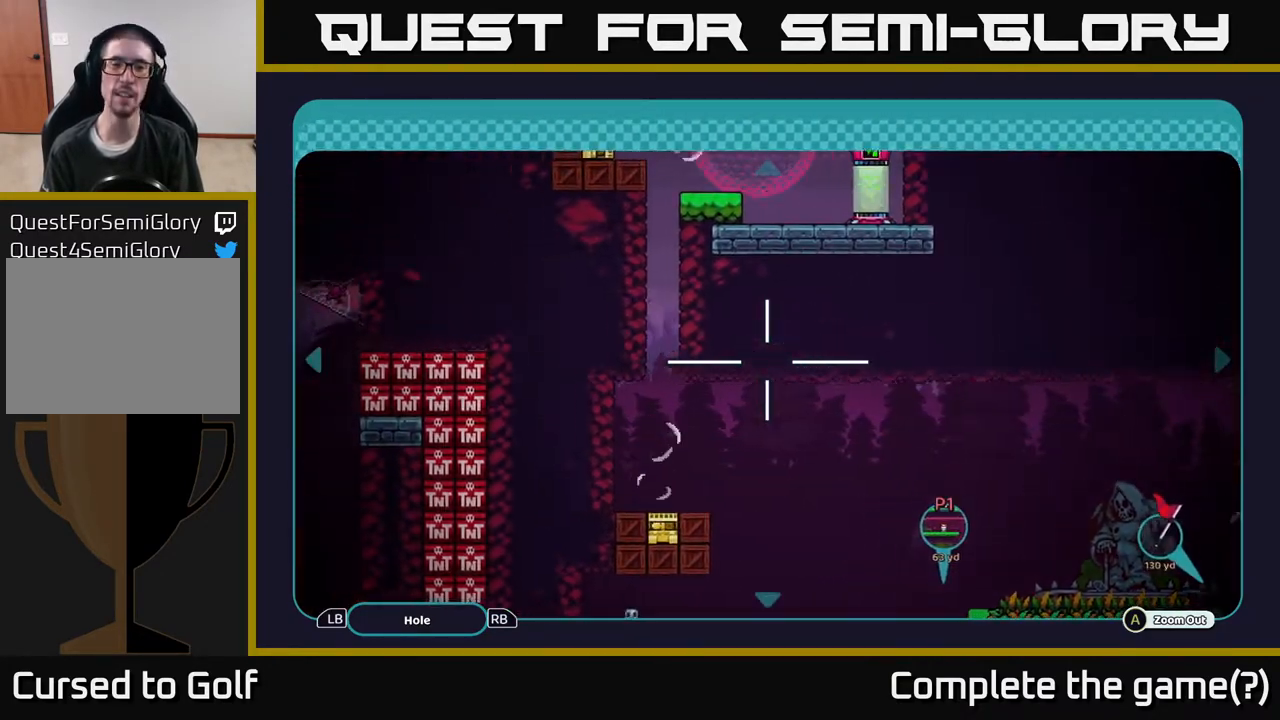
{"buttons": [], "left_stick": "center", "right_stick": "center", "events": [[117, "left_stick", "down-left"], [350, "left_stick", "down-right"], [400, "left_stick", "center"]]}
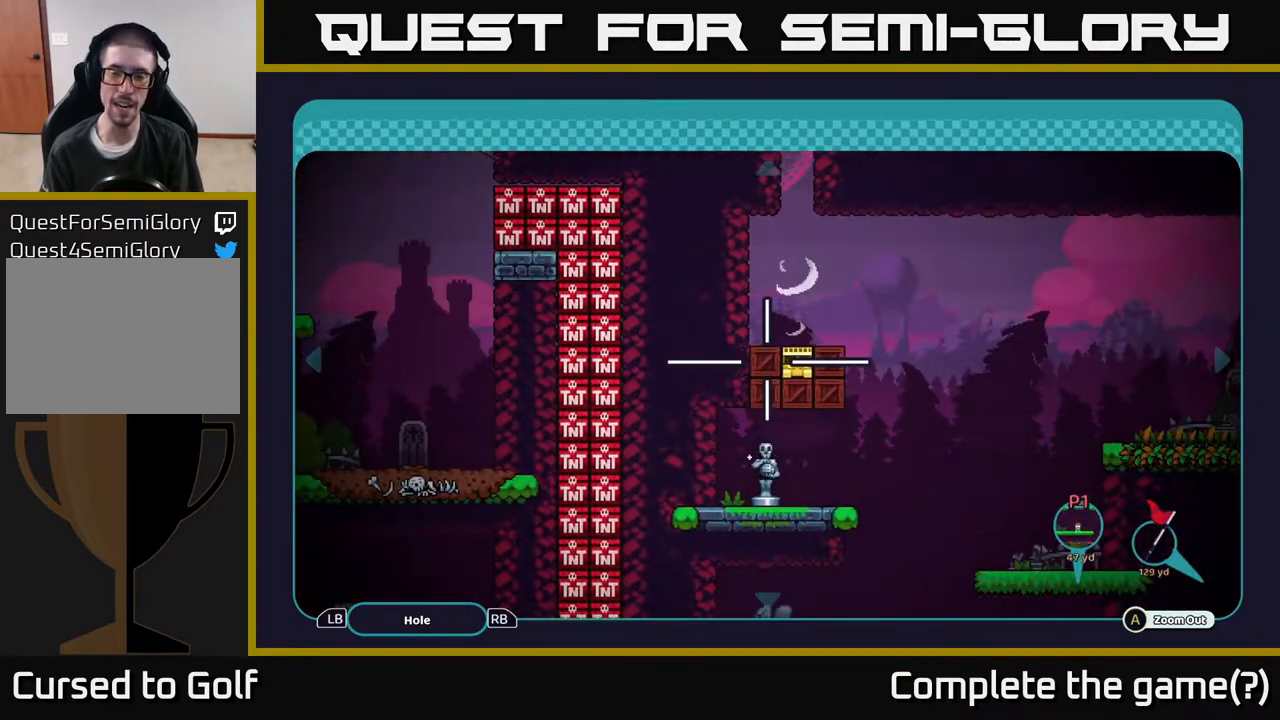
{"buttons": [], "left_stick": "up", "right_stick": "center", "events": [[250, "left_stick", "up"]]}
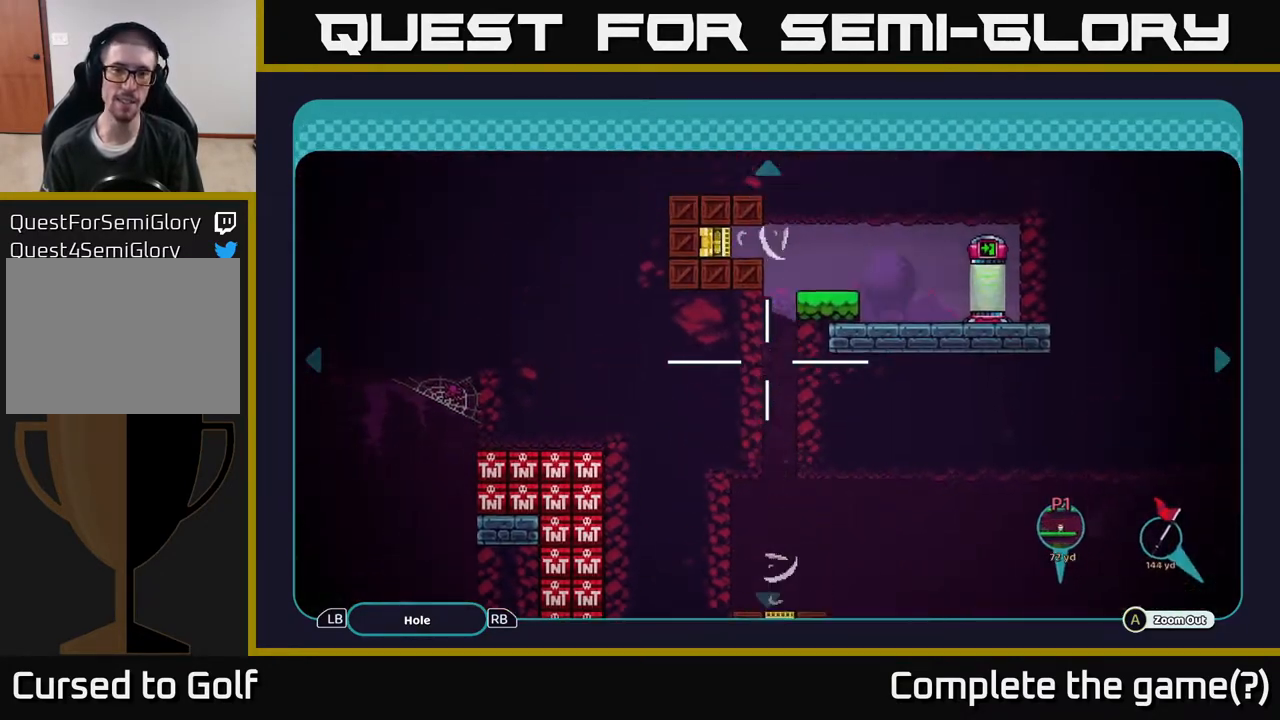
{"buttons": [], "left_stick": "right", "right_stick": "center", "events": [[200, "left_stick", "center"], [400, "left_stick", "right"]]}
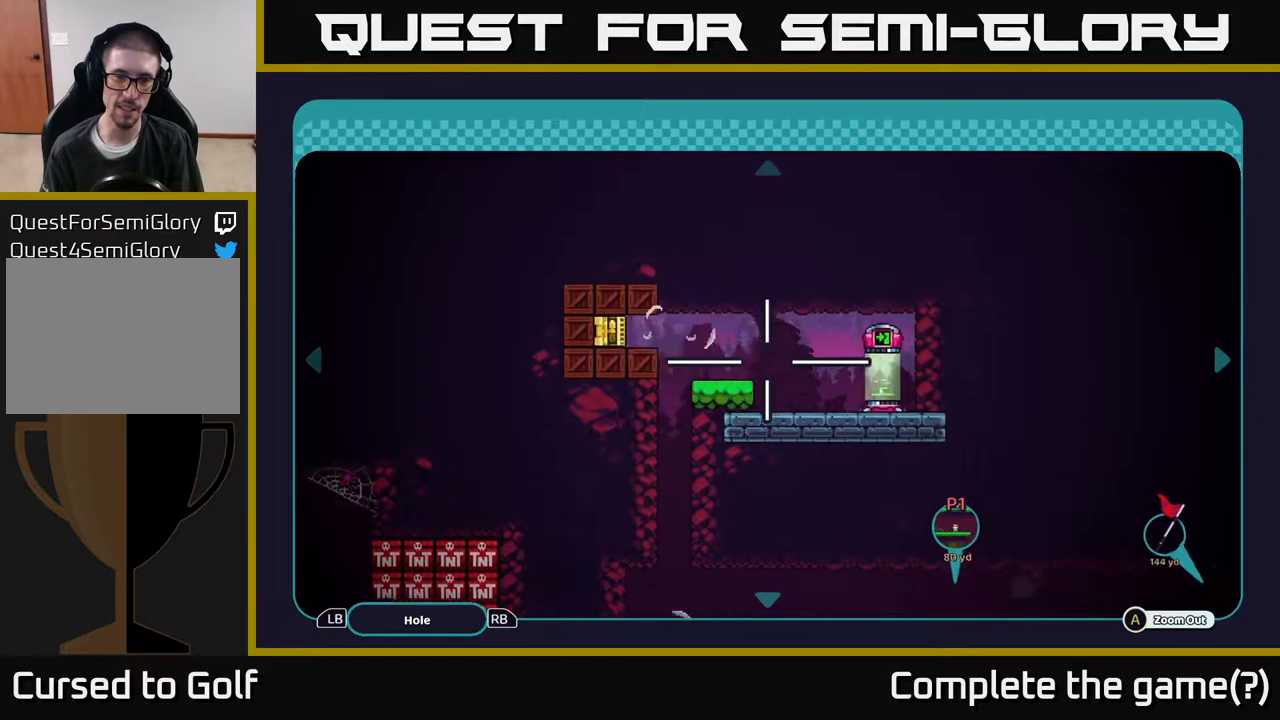
{"buttons": [], "left_stick": "center", "right_stick": "center", "events": [[233, "left_stick", "down-left"], [417, "left_stick", "center"]]}
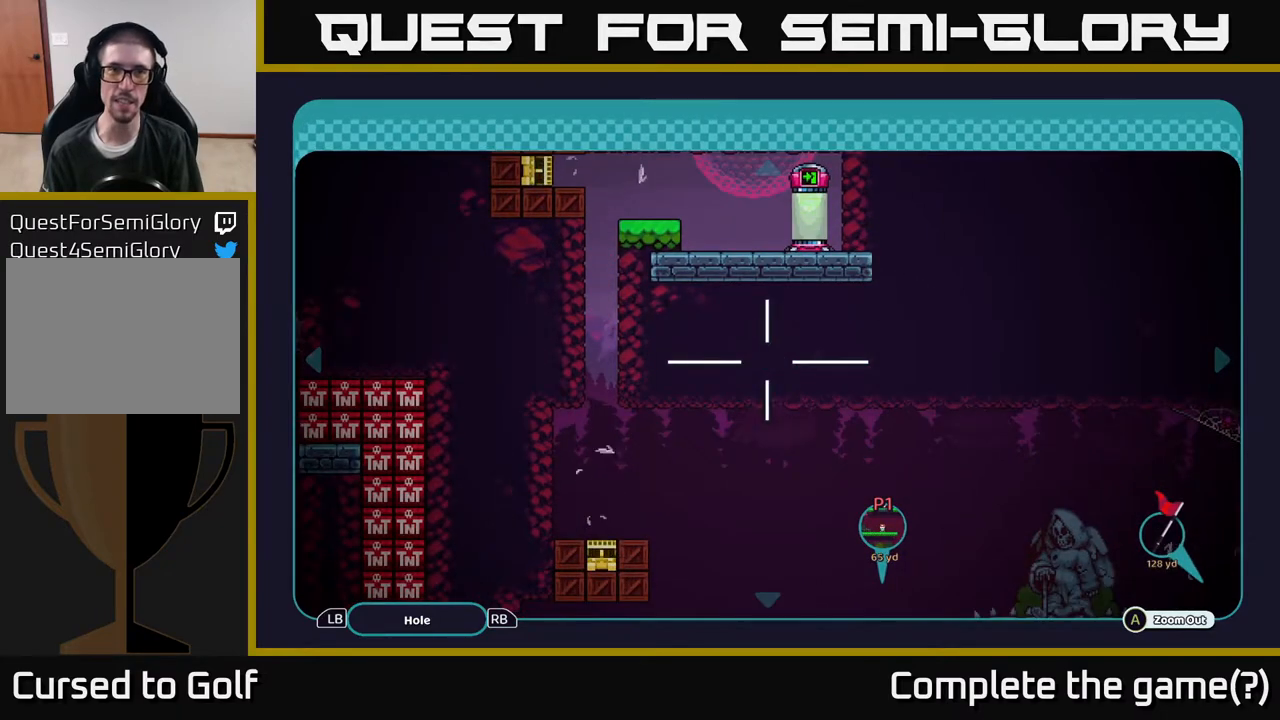
{"buttons": [], "left_stick": "center", "right_stick": "center", "events": [[150, "B", "down"], [217, "B", "up"]]}
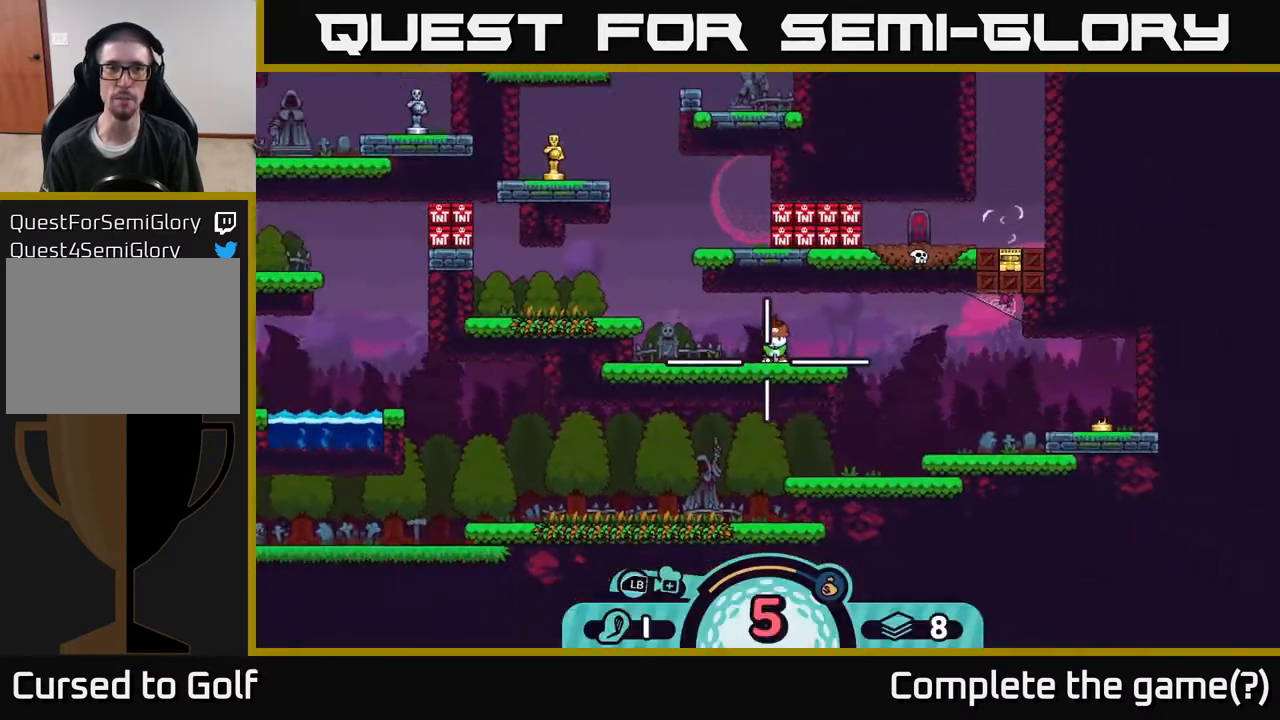
{"buttons": [], "left_stick": "center", "right_stick": "center", "events": []}
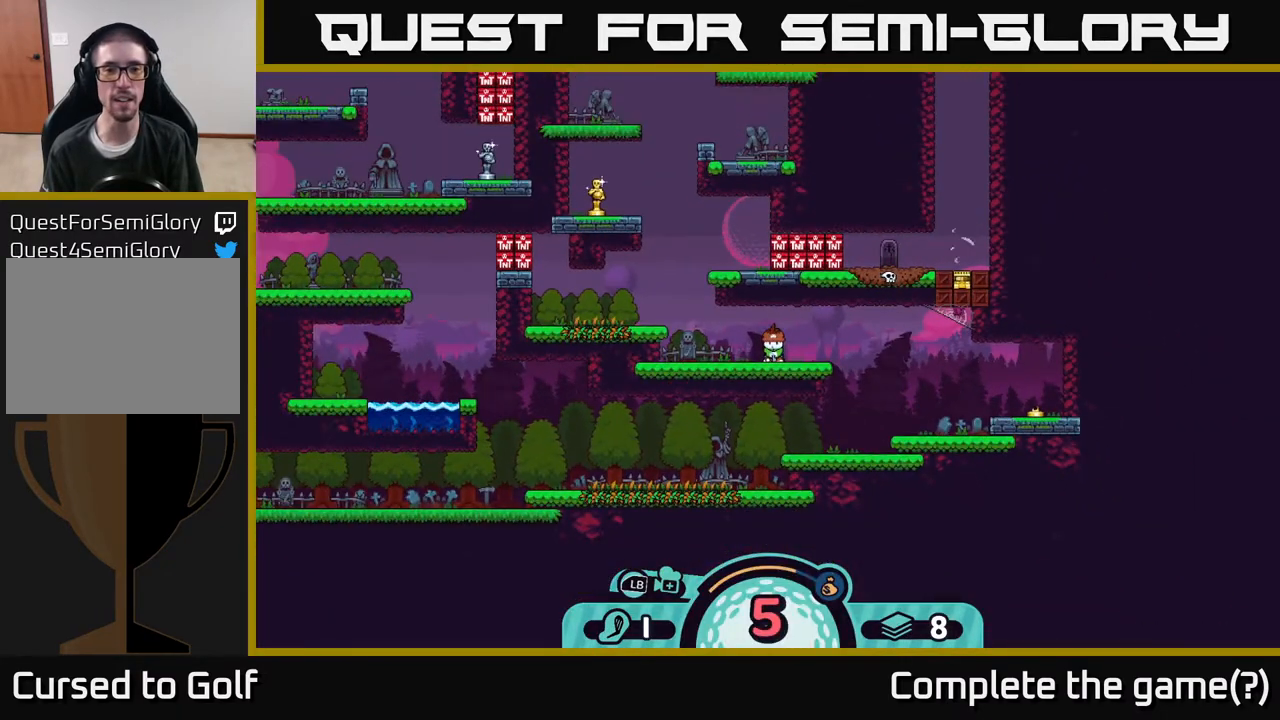
{"buttons": [], "left_stick": "center", "right_stick": "center", "events": []}
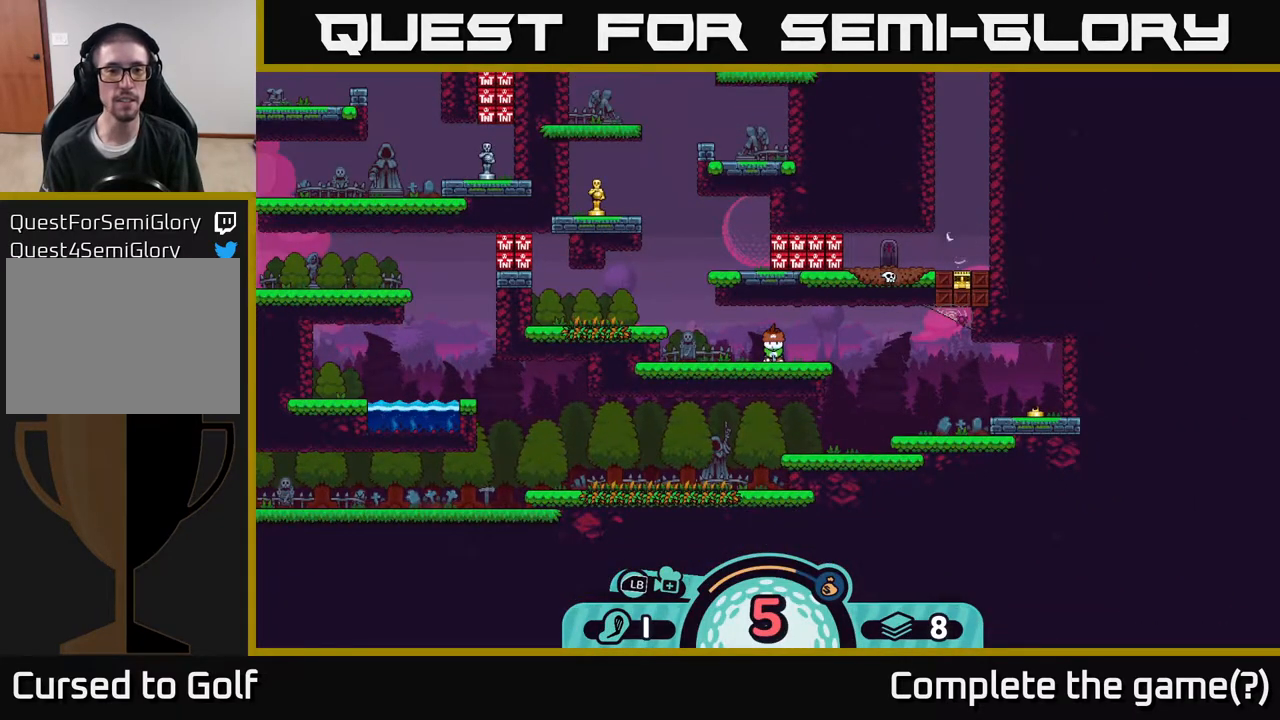
{"buttons": [], "left_stick": "center", "right_stick": "center", "events": [[300, "X", "down"], [367, "X", "up"]]}
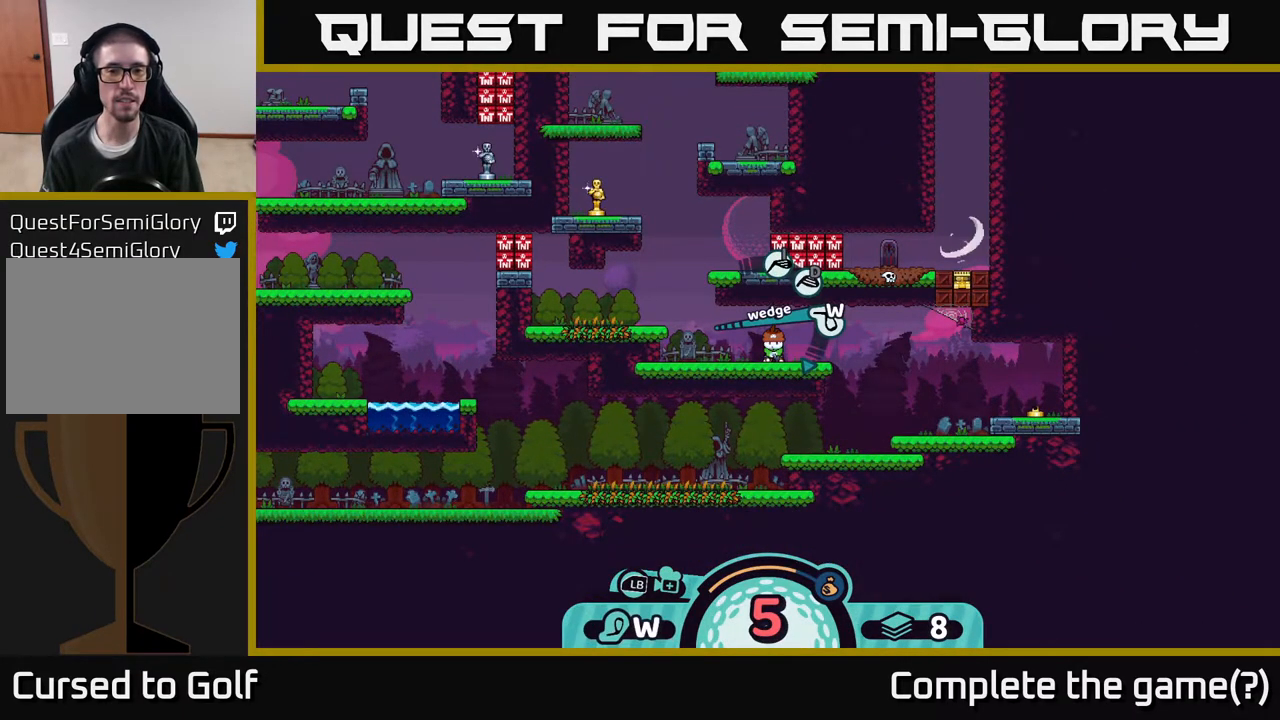
{"buttons": ["A"], "left_stick": "center", "right_stick": "center", "events": [[483, "A", "down"]]}
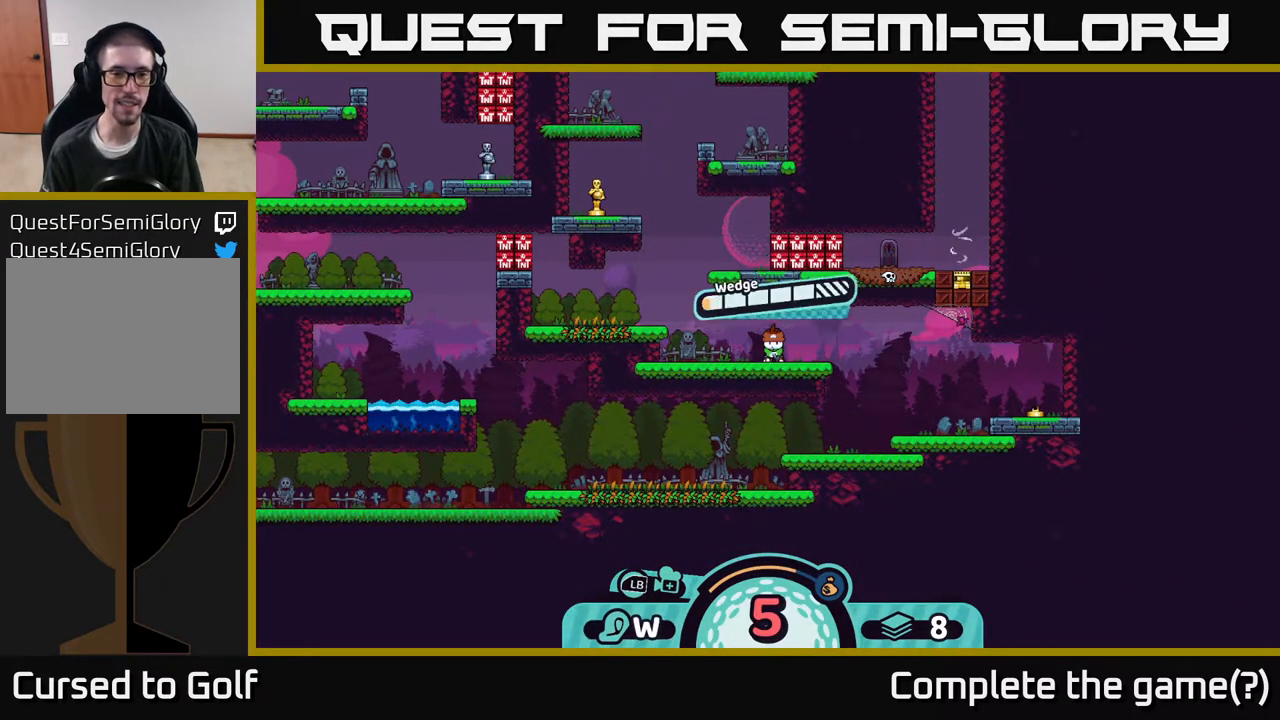
{"buttons": [], "left_stick": "center", "right_stick": "center", "events": [[33, "A", "up"]]}
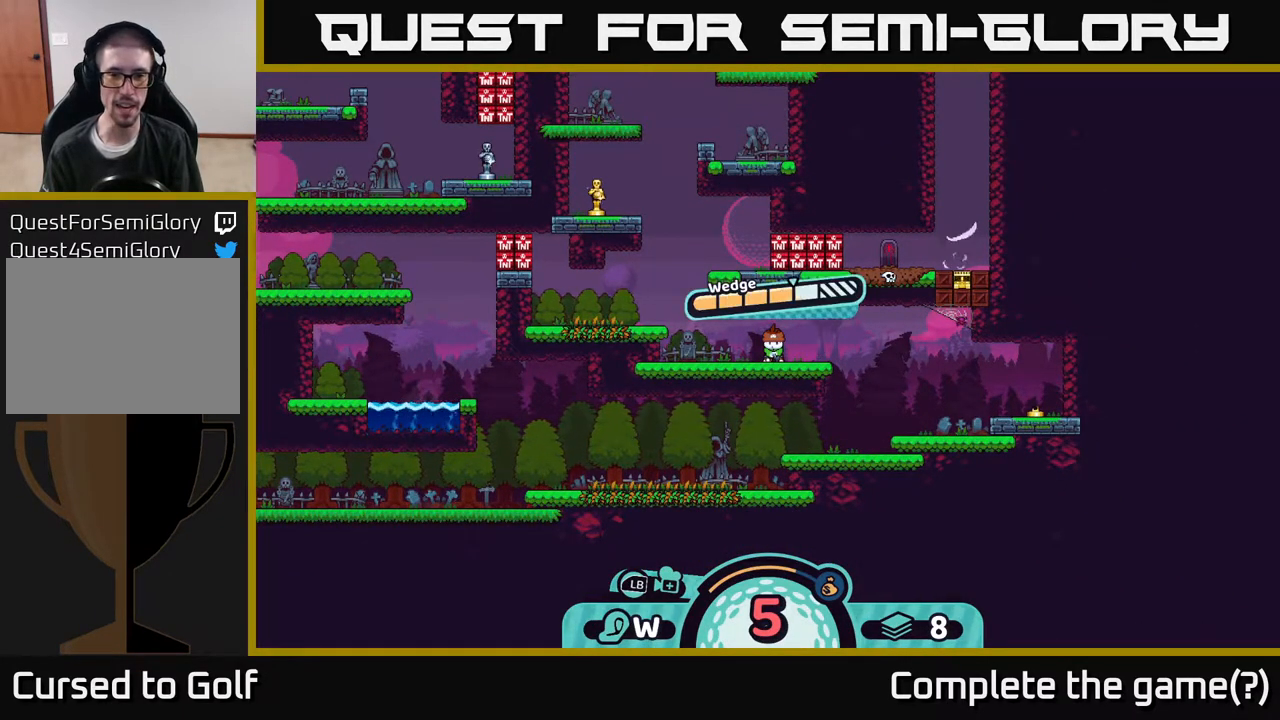
{"buttons": [], "left_stick": "center", "right_stick": "center", "events": []}
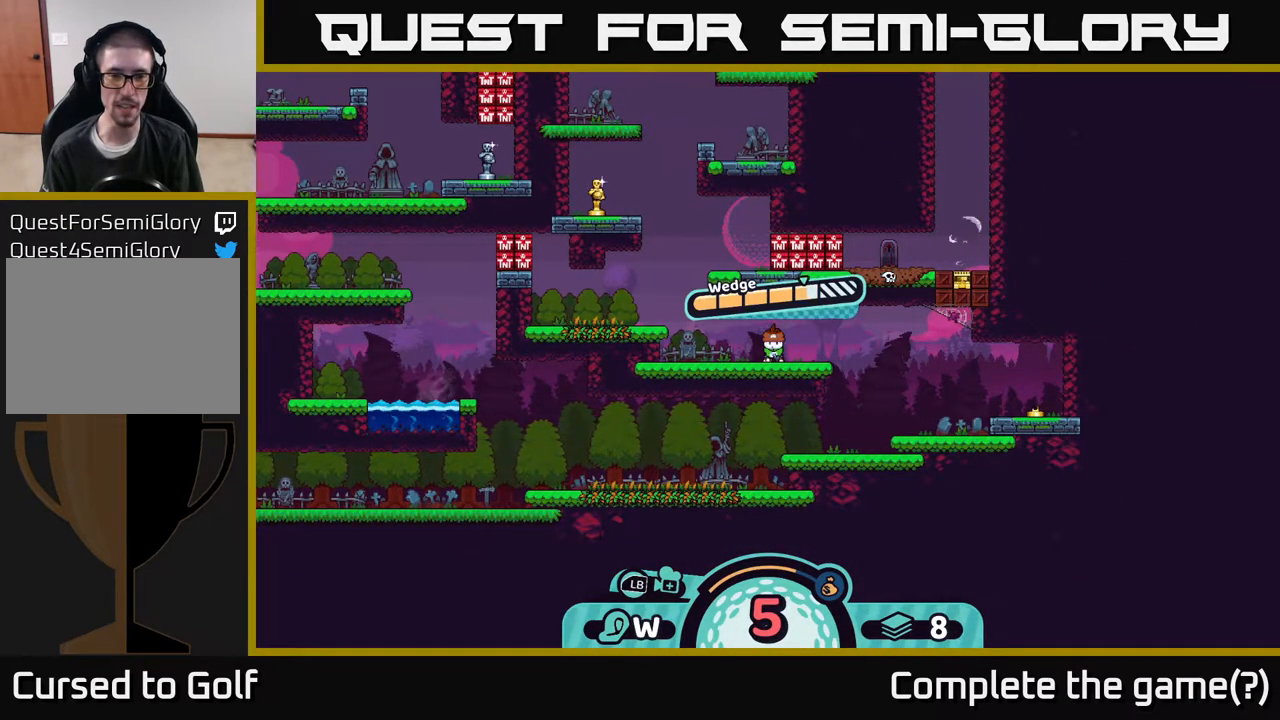
{"buttons": [], "left_stick": "center", "right_stick": "center", "events": []}
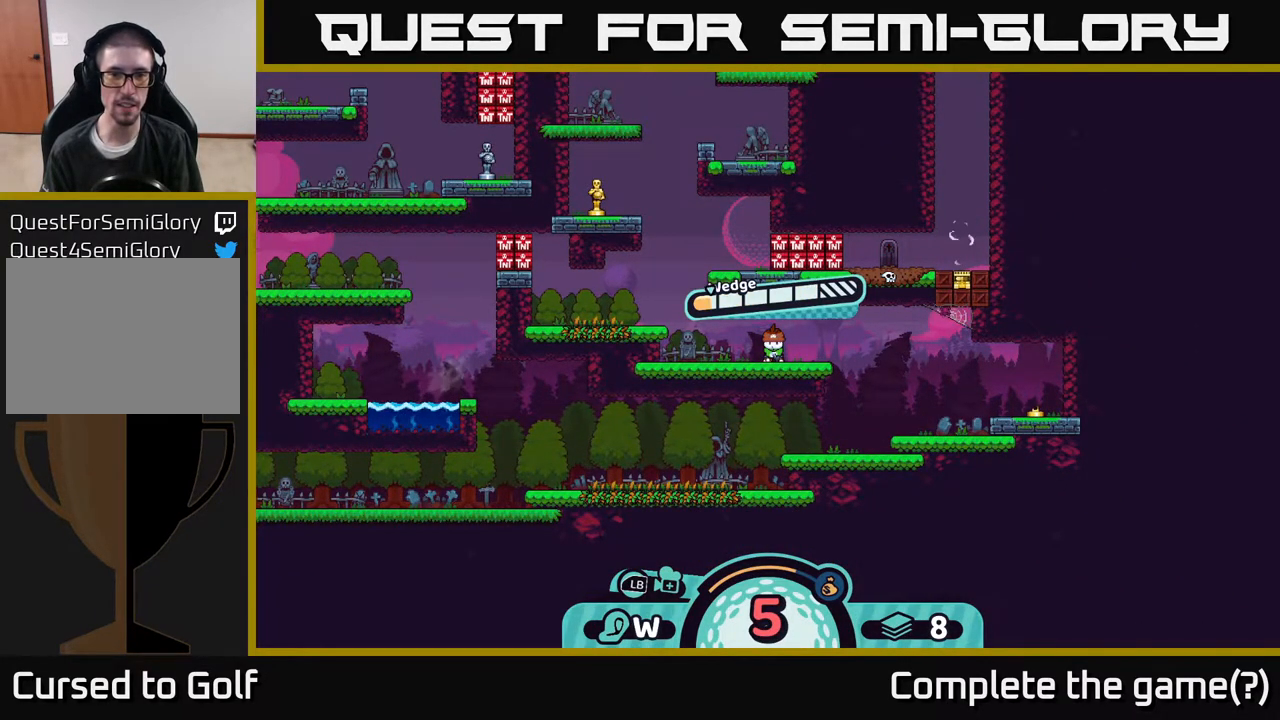
{"buttons": [], "left_stick": "center", "right_stick": "center", "events": []}